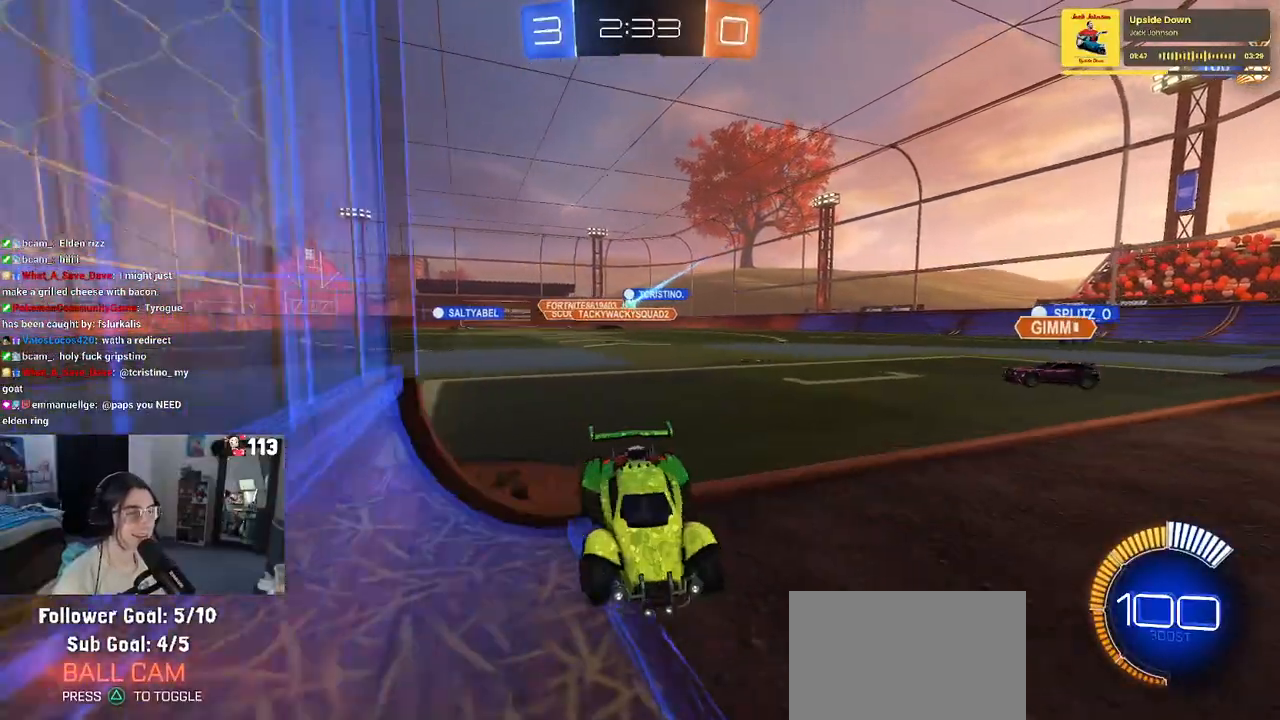
Gameplay with a controller (PlayStation layout); each line is a JSON object with the inputs held at the frame after it. "events" lists button and stick changes between this image and that frame as [ms after this image, input, new state], when the widget could be followed in between.
{"buttons": ["R2"], "left_stick": "left", "right_stick": "center", "events": []}
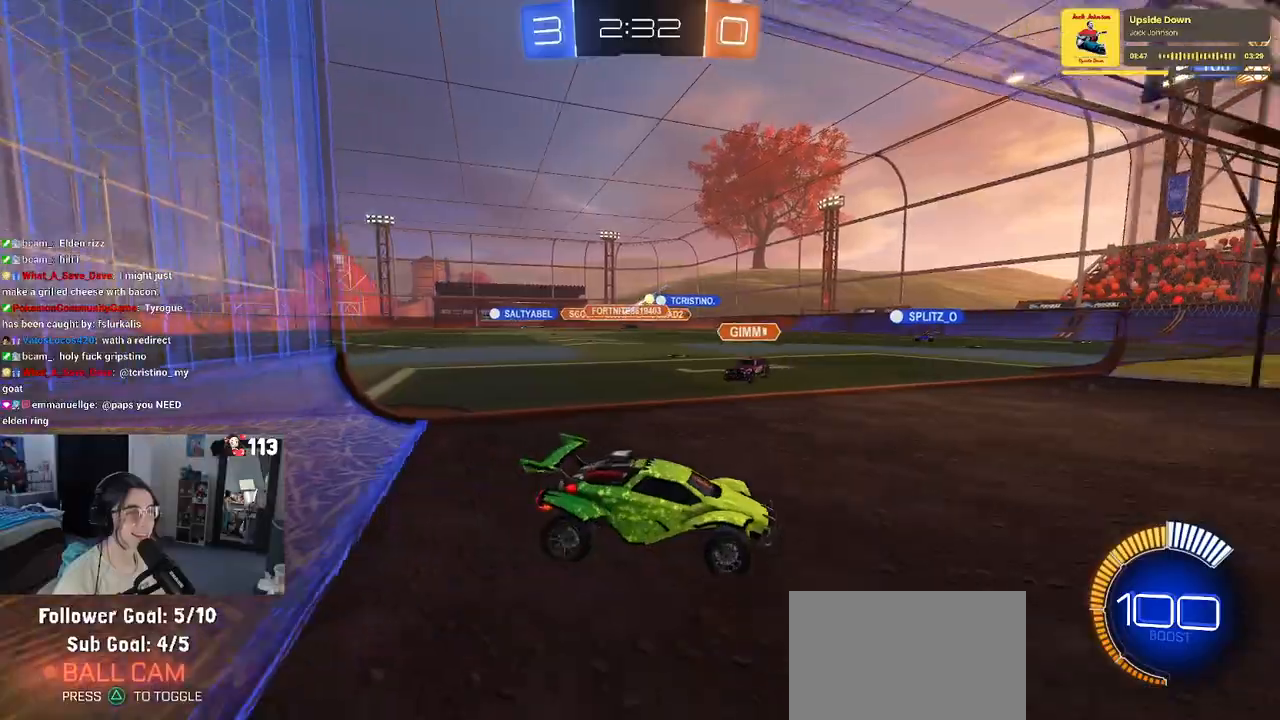
{"buttons": [], "left_stick": "left", "right_stick": "center", "events": [[283, "R2", "up"]]}
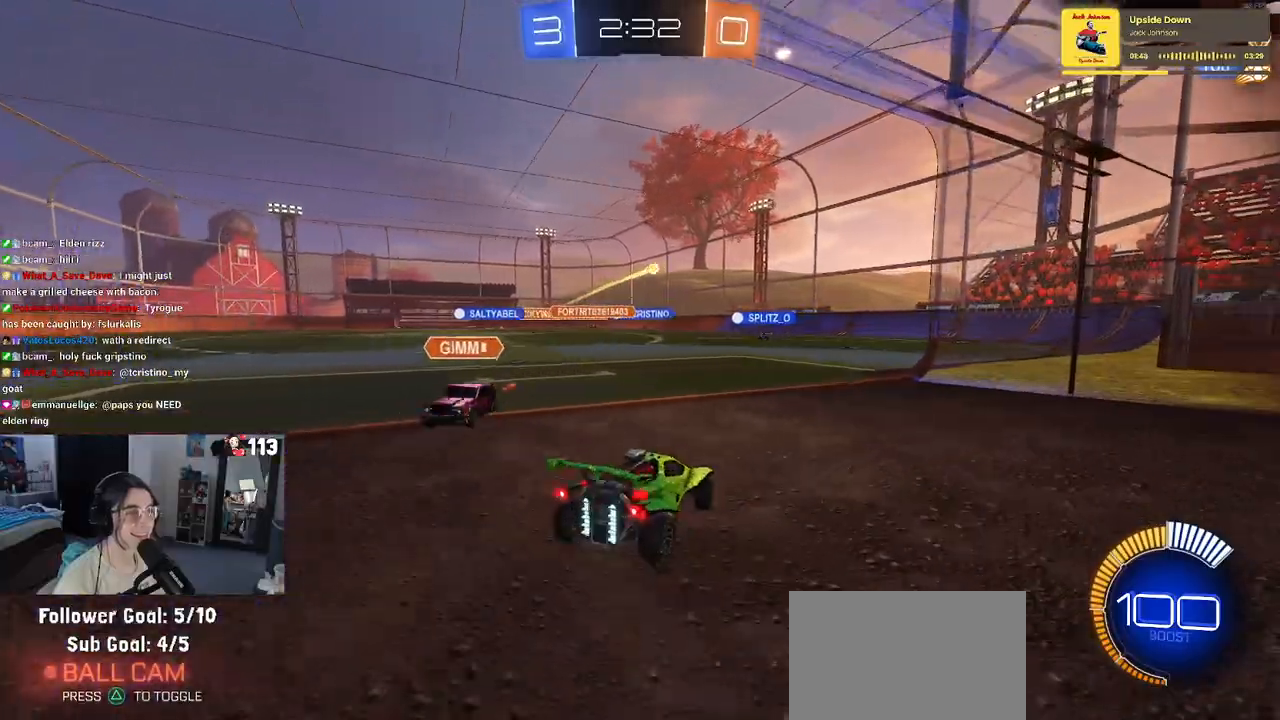
{"buttons": ["L2"], "left_stick": "center", "right_stick": "center", "events": [[33, "R2", "down"], [50, "left_stick", "center"], [150, "left_stick", "right"], [383, "R2", "up"], [400, "left_stick", "center"], [417, "L2", "down"]]}
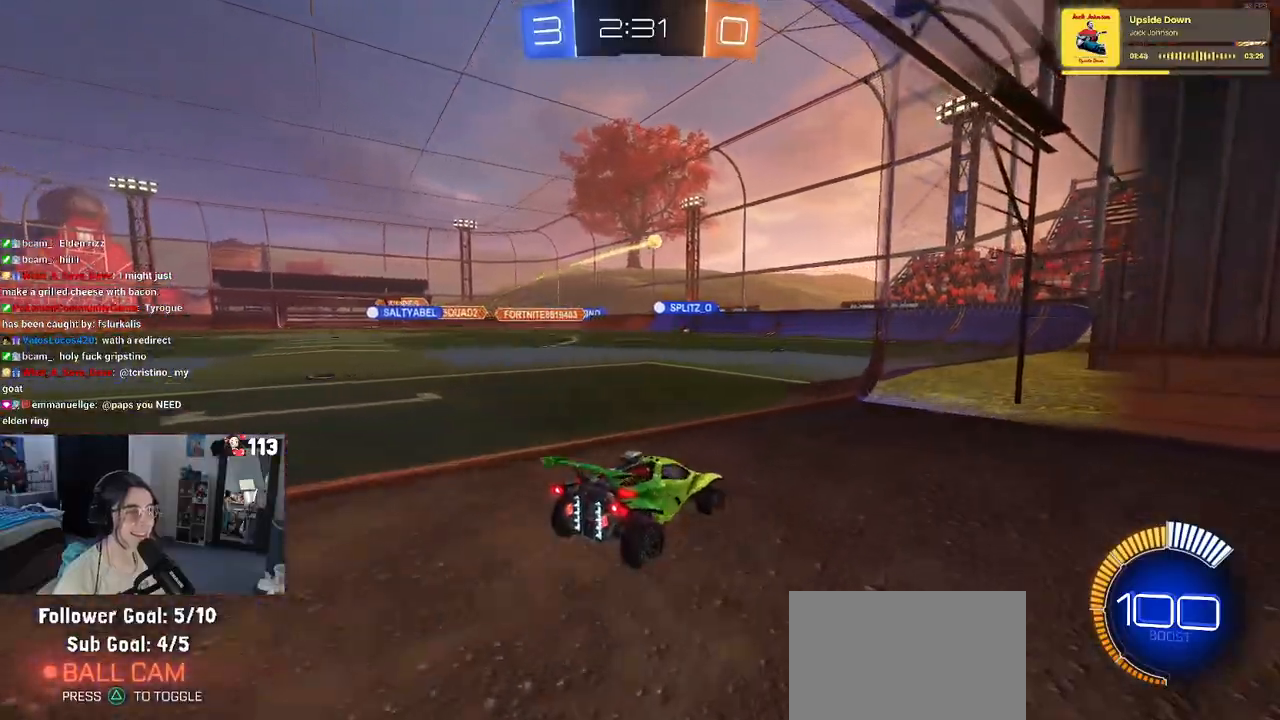
{"buttons": ["R2"], "left_stick": "center", "right_stick": "center", "events": [[83, "R2", "down"], [150, "L2", "up"]]}
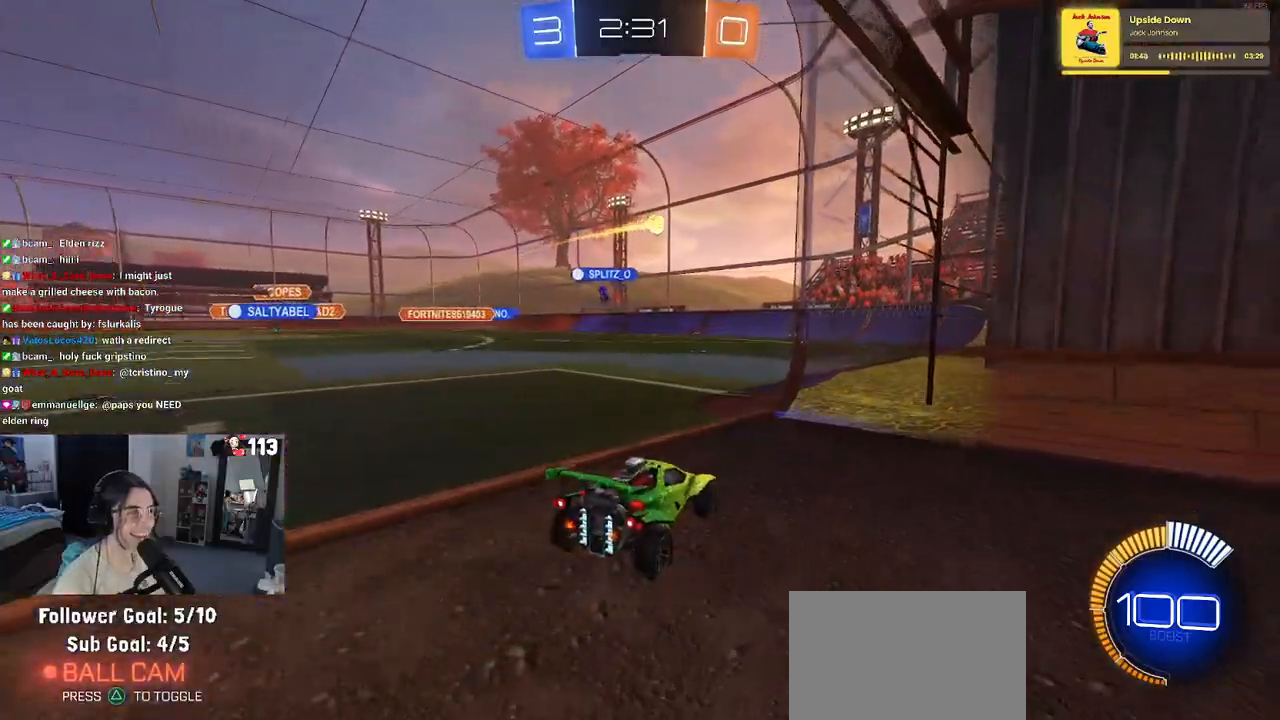
{"buttons": ["CROSS", "R2"], "left_stick": "down", "right_stick": "center", "events": [[33, "left_stick", "left"], [150, "left_stick", "center"], [467, "CROSS", "down"], [467, "left_stick", "down"]]}
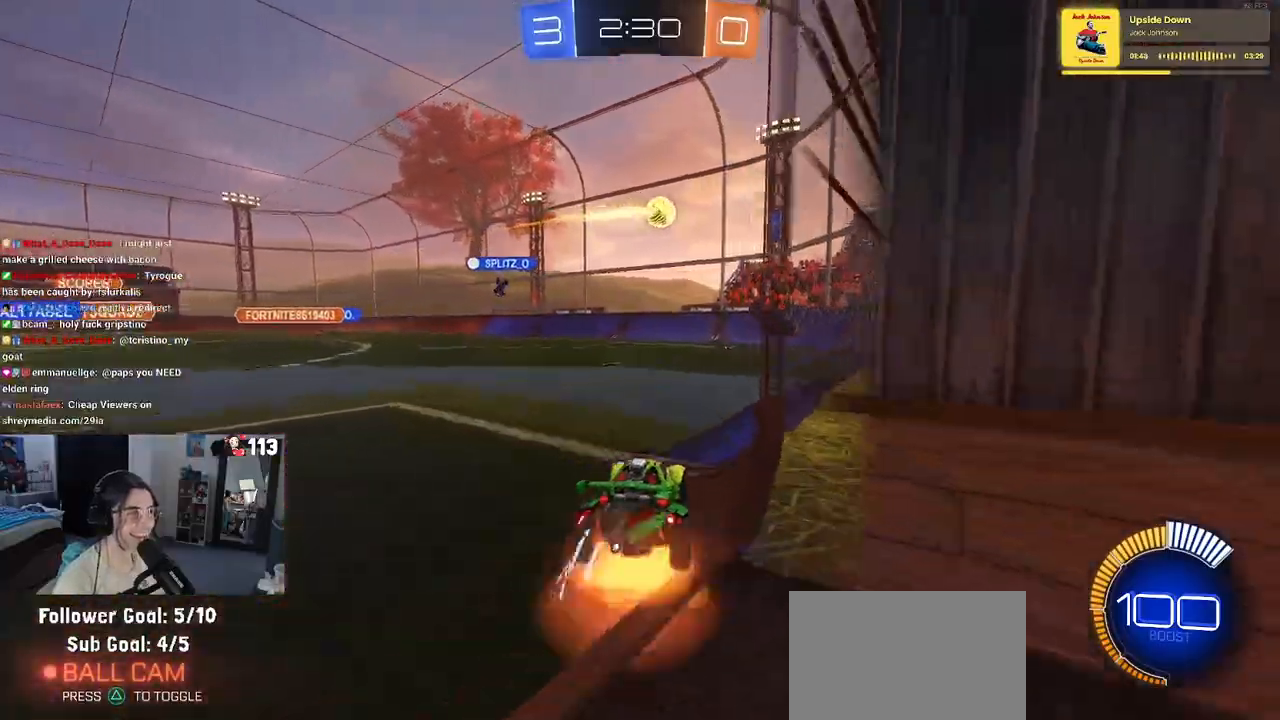
{"buttons": ["R1", "R2"], "left_stick": "up", "right_stick": "center", "events": [[100, "left_stick", "down-right"], [133, "CROSS", "up"], [200, "left_stick", "right"], [250, "R1", "down"], [467, "left_stick", "up"]]}
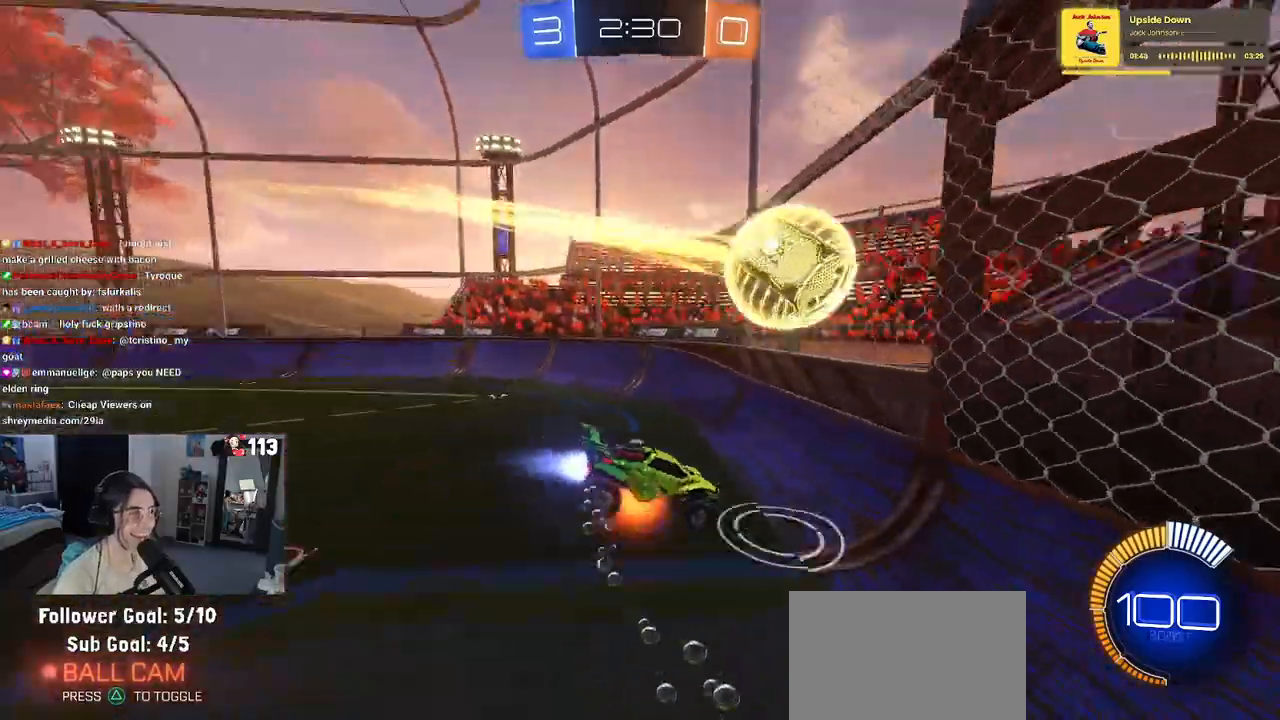
{"buttons": ["R2"], "left_stick": "right", "right_stick": "center", "events": [[17, "CROSS", "down"], [133, "R1", "up"], [133, "left_stick", "right"], [167, "CROSS", "up"], [300, "left_stick", "center"], [450, "left_stick", "right"]]}
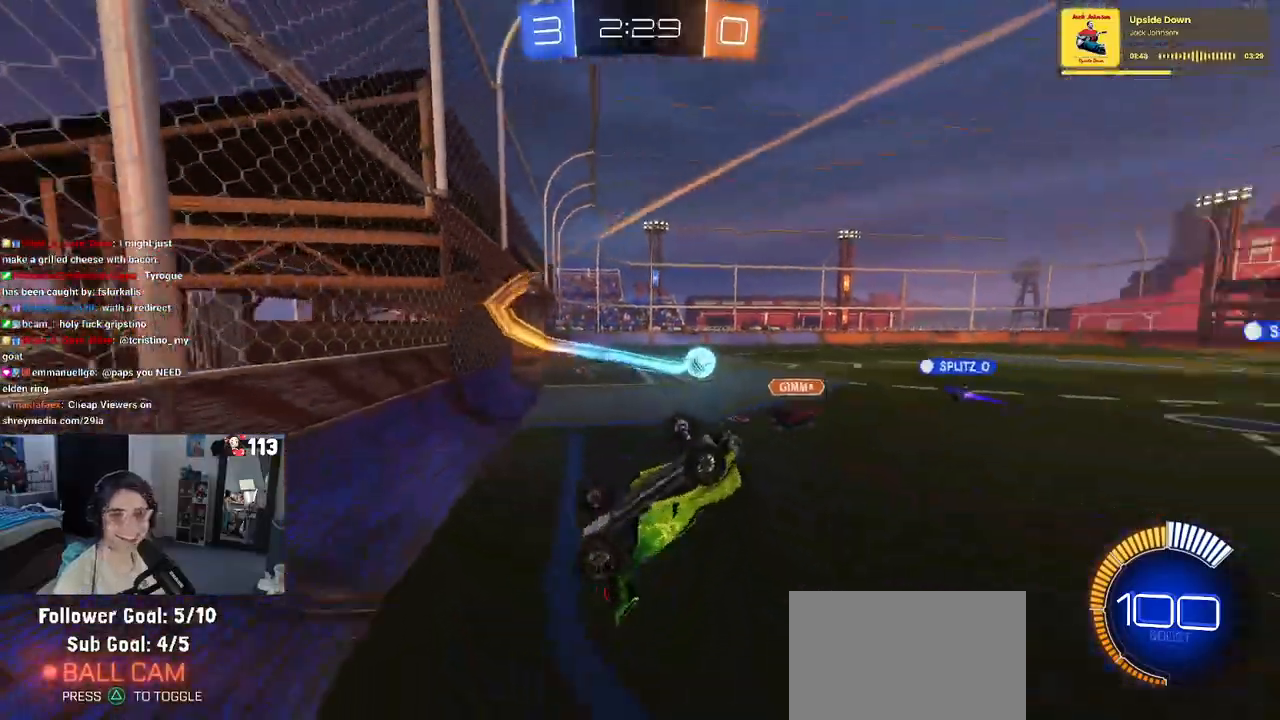
{"buttons": ["R1", "R2"], "left_stick": "right", "right_stick": "center", "events": [[500, "R1", "down"]]}
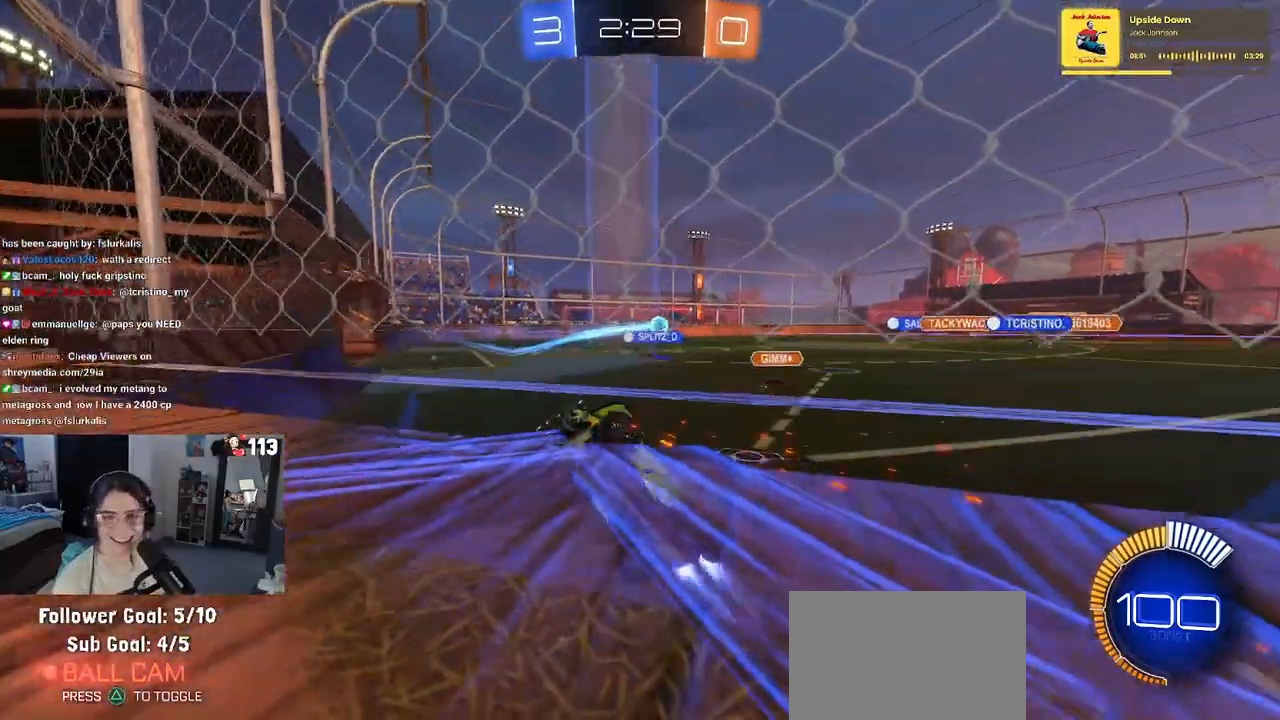
{"buttons": ["R1", "R2"], "left_stick": "right", "right_stick": "center", "events": []}
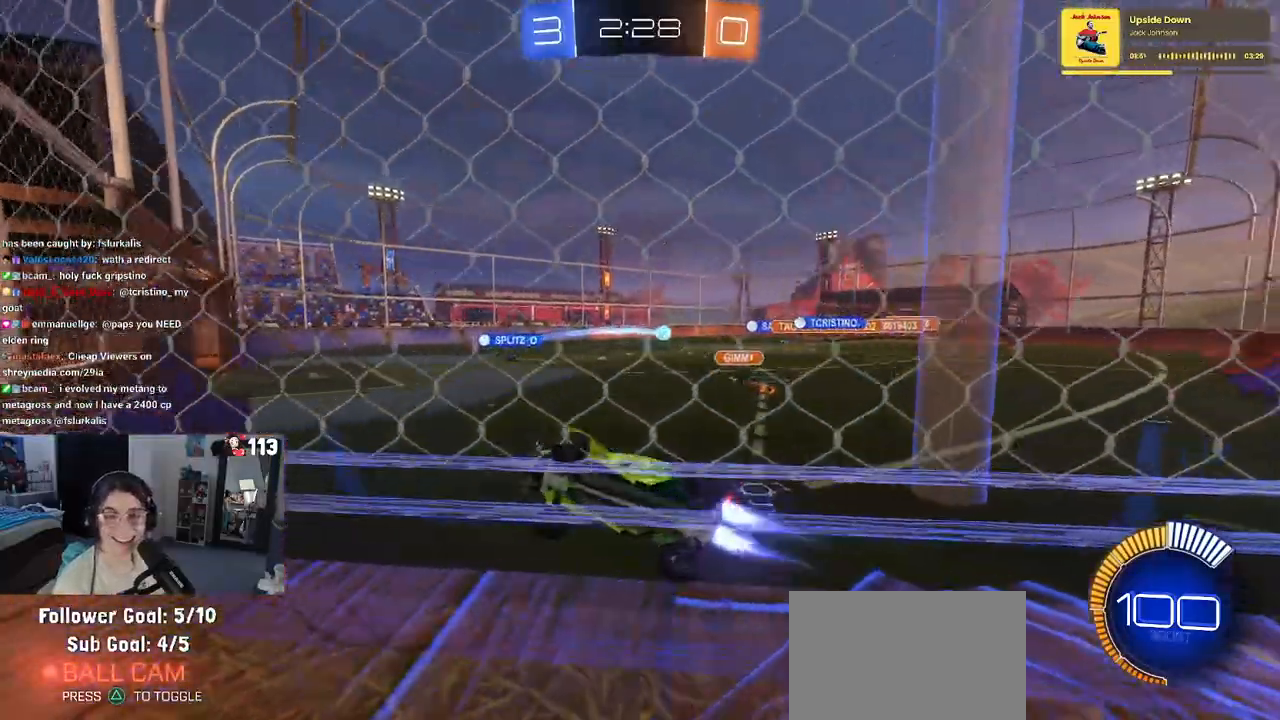
{"buttons": ["R1", "R2"], "left_stick": "center", "right_stick": "center", "events": [[300, "left_stick", "center"]]}
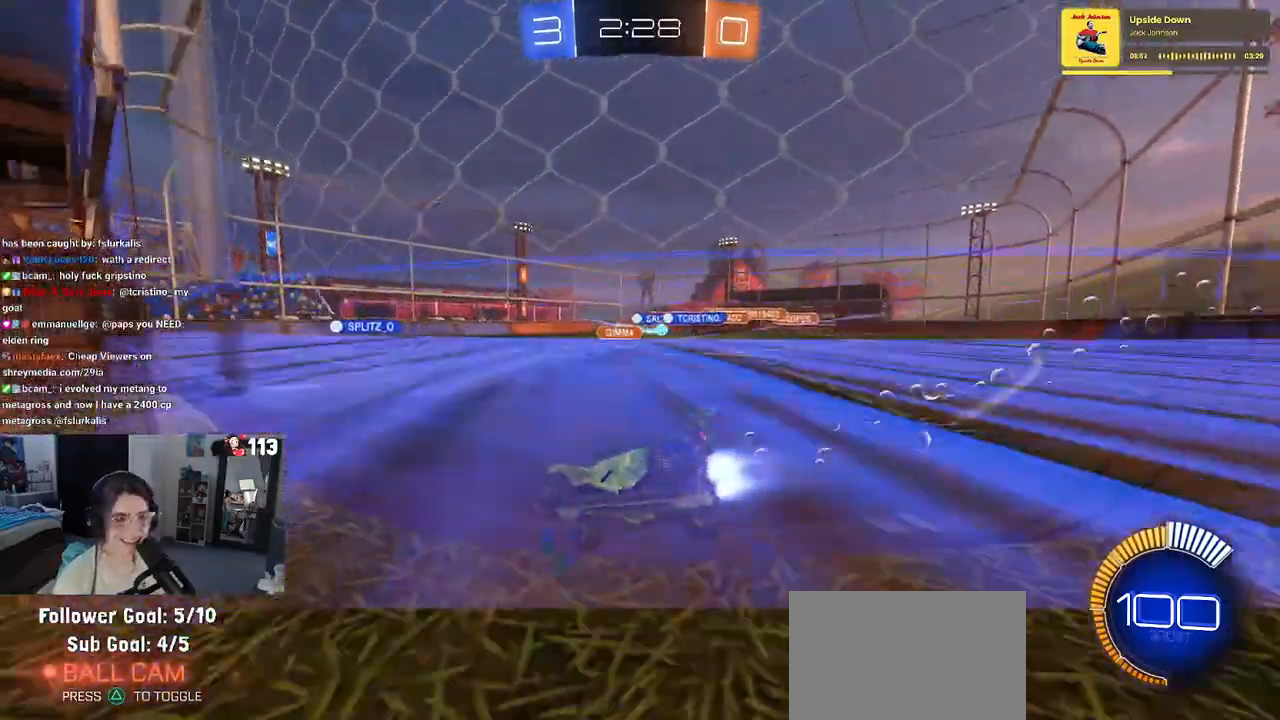
{"buttons": ["R2"], "left_stick": "center", "right_stick": "center", "events": [[317, "R1", "up"]]}
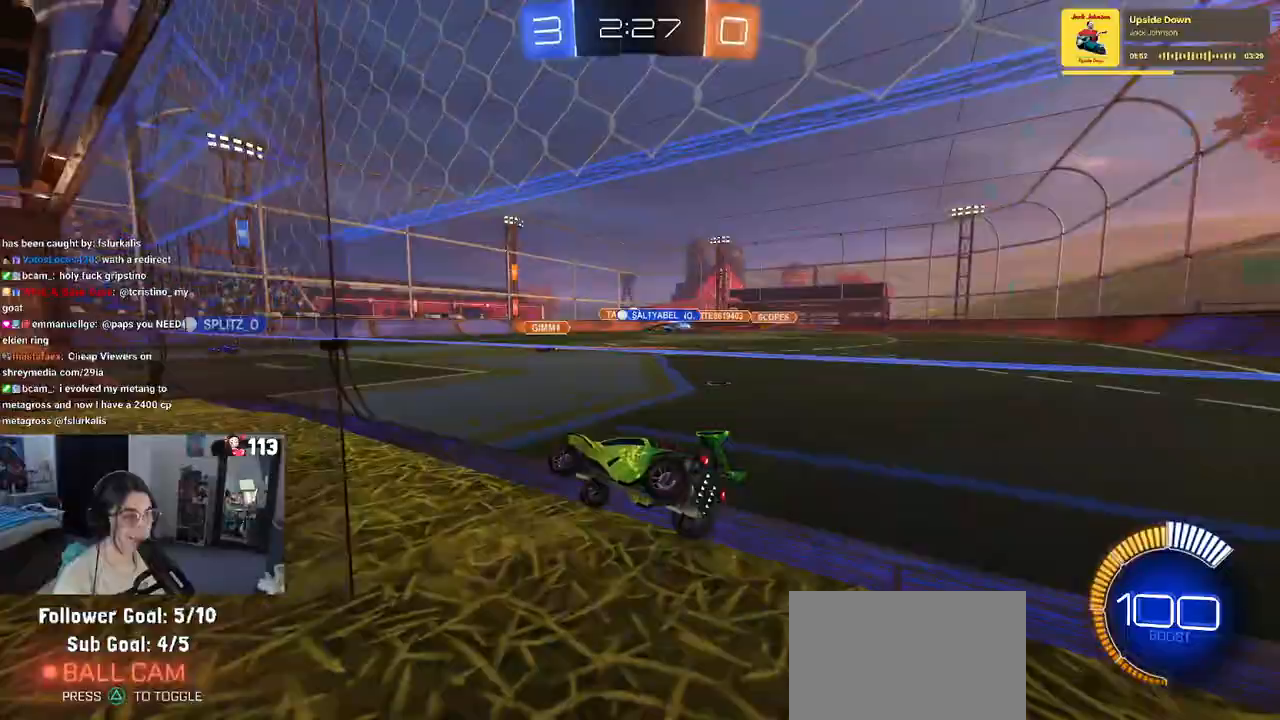
{"buttons": ["R2"], "left_stick": "left", "right_stick": "center", "events": [[283, "left_stick", "right"], [417, "left_stick", "center"], [483, "left_stick", "left"]]}
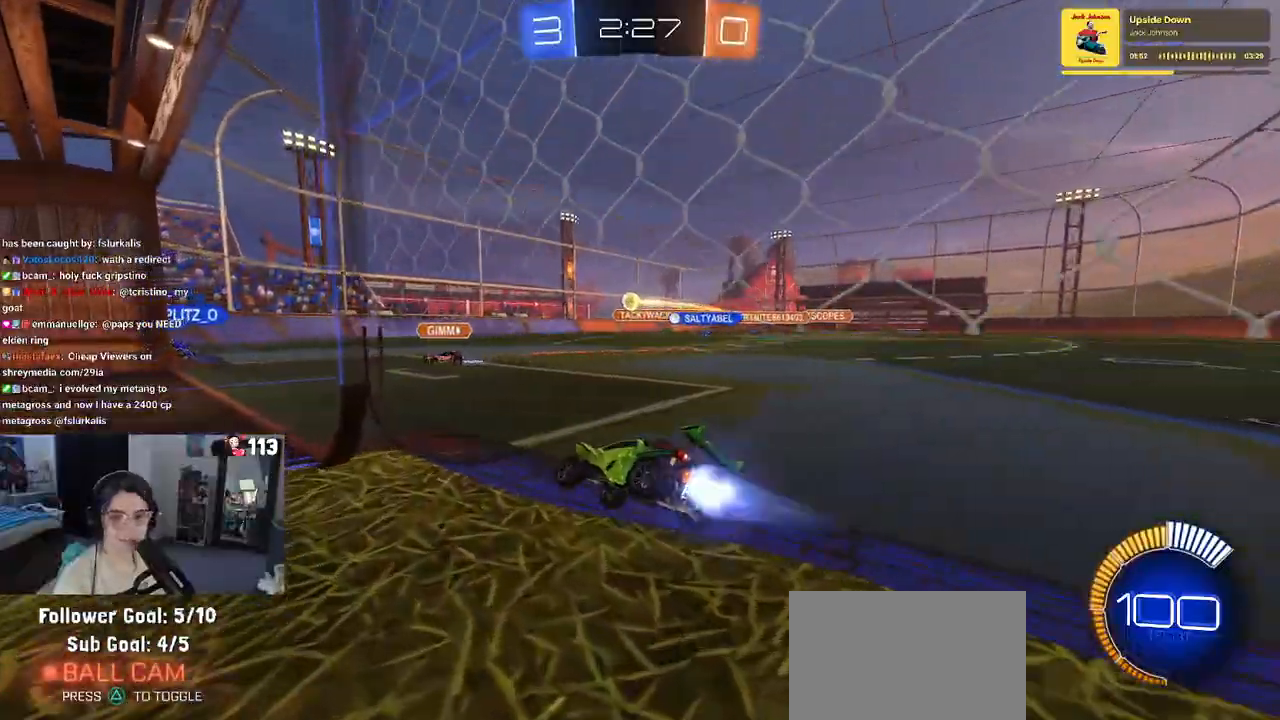
{"buttons": ["R2"], "left_stick": "center", "right_stick": "center", "events": [[17, "R1", "down"], [200, "left_stick", "center"], [367, "R1", "up"]]}
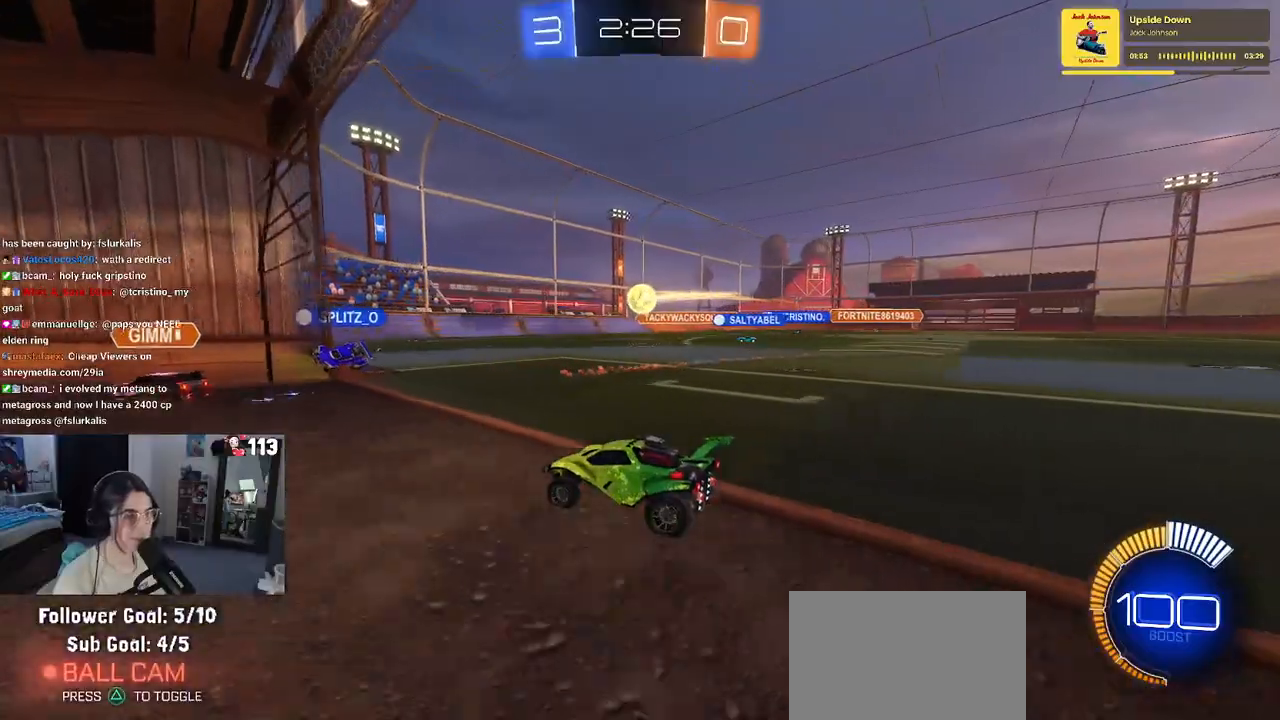
{"buttons": ["R2"], "left_stick": "right", "right_stick": "center", "events": [[50, "left_stick", "right"], [83, "CROSS", "down"], [200, "CROSS", "up"]]}
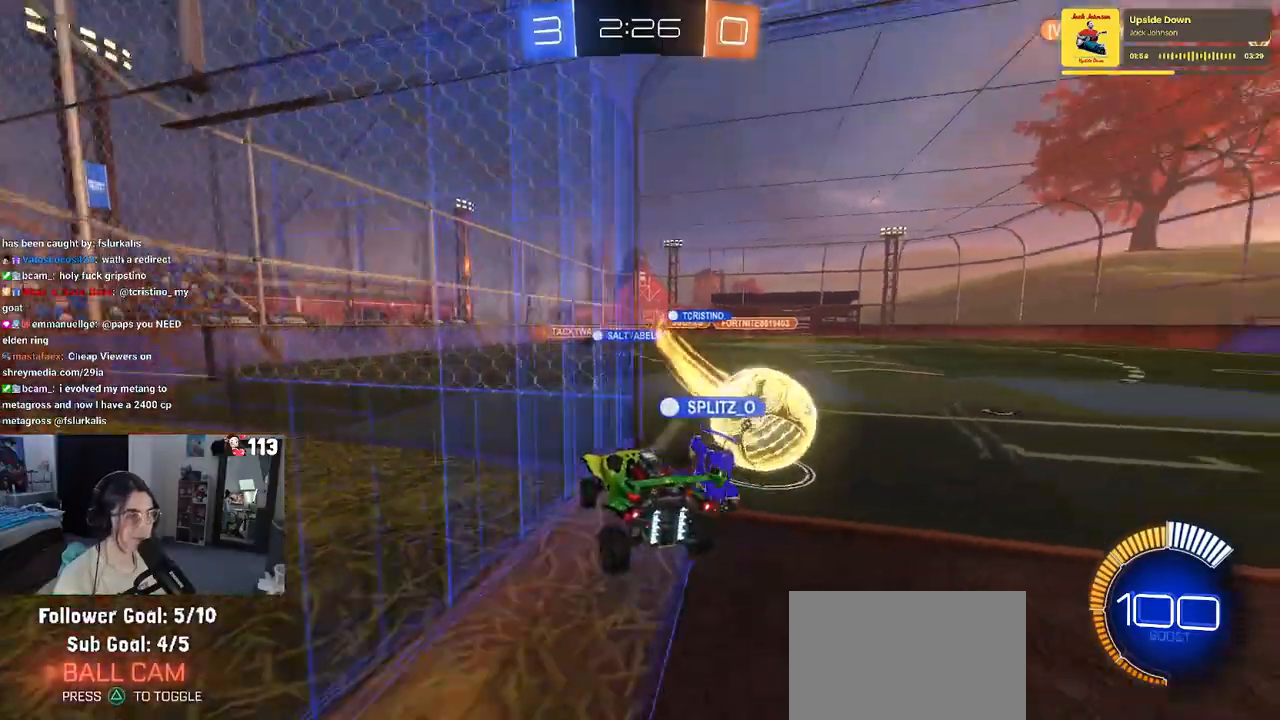
{"buttons": ["R2"], "left_stick": "right", "right_stick": "center", "events": []}
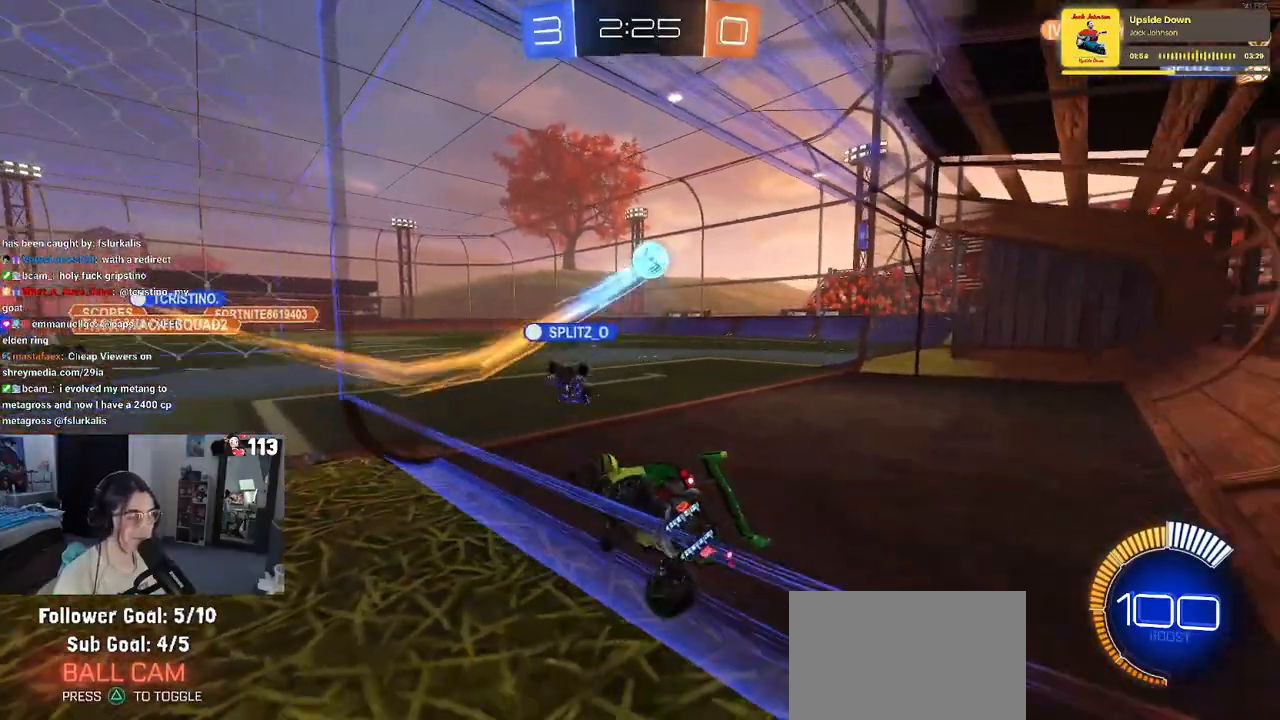
{"buttons": ["R2"], "left_stick": "right", "right_stick": "center", "events": []}
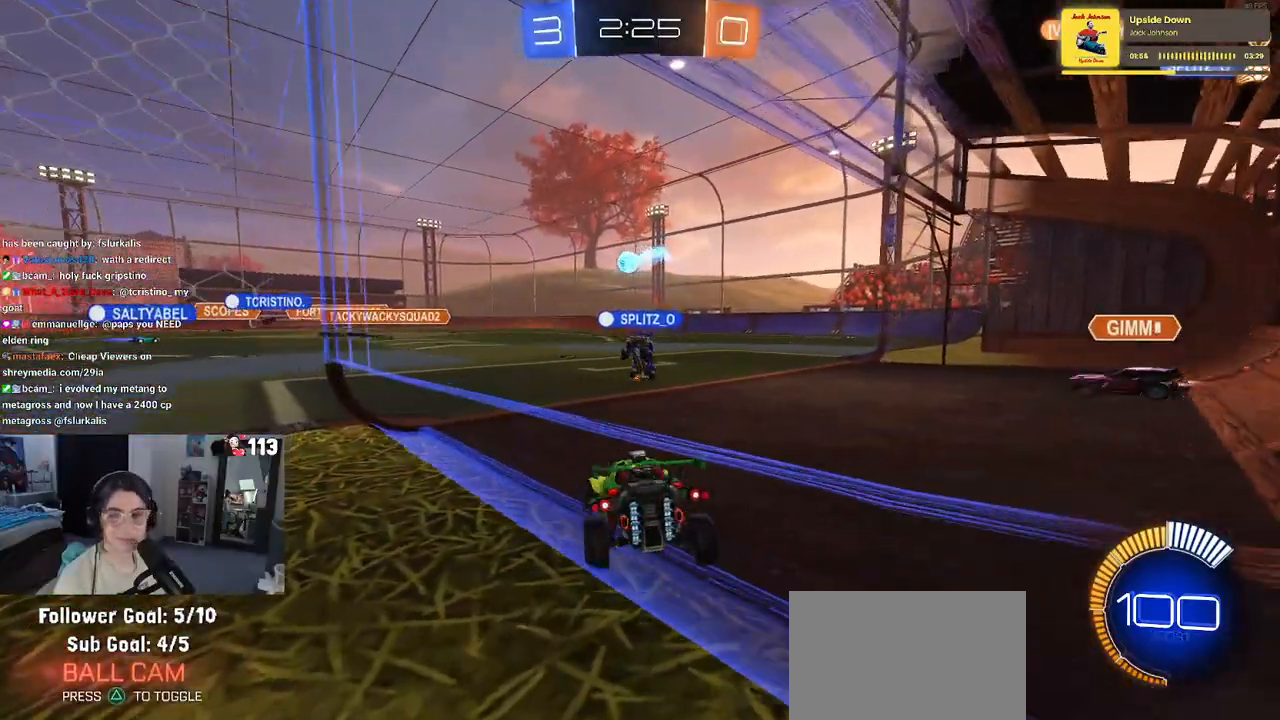
{"buttons": ["R2"], "left_stick": "right", "right_stick": "center", "events": []}
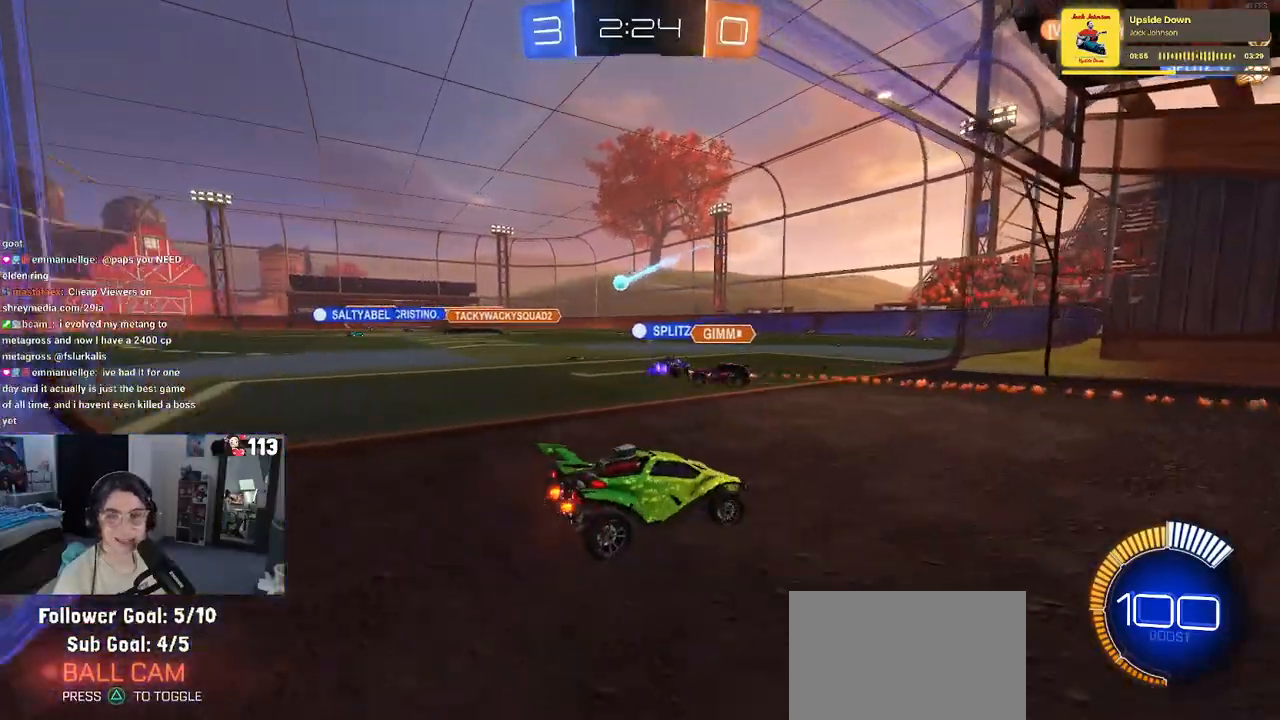
{"buttons": ["R2"], "left_stick": "left", "right_stick": "center", "events": [[133, "left_stick", "center"], [217, "left_stick", "left"], [233, "SQUARE", "down"], [383, "SQUARE", "up"]]}
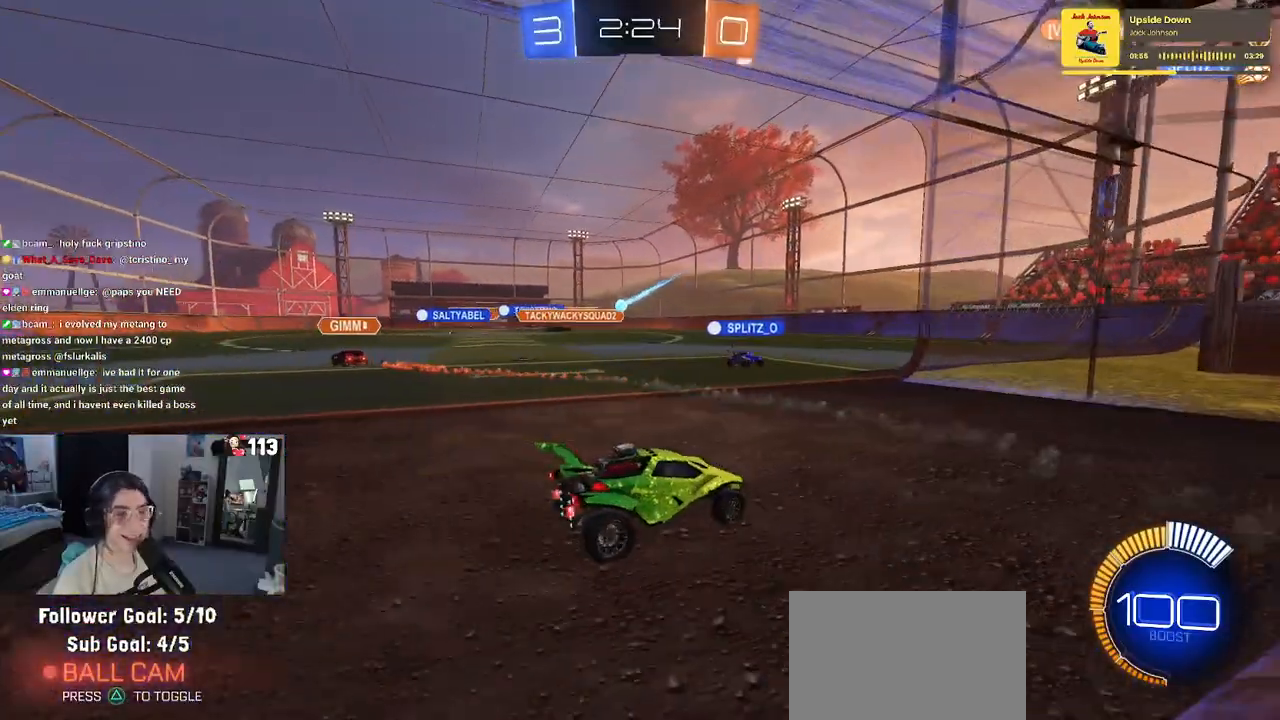
{"buttons": ["R2"], "left_stick": "left", "right_stick": "center", "events": [[67, "R2", "up"], [383, "R2", "down"]]}
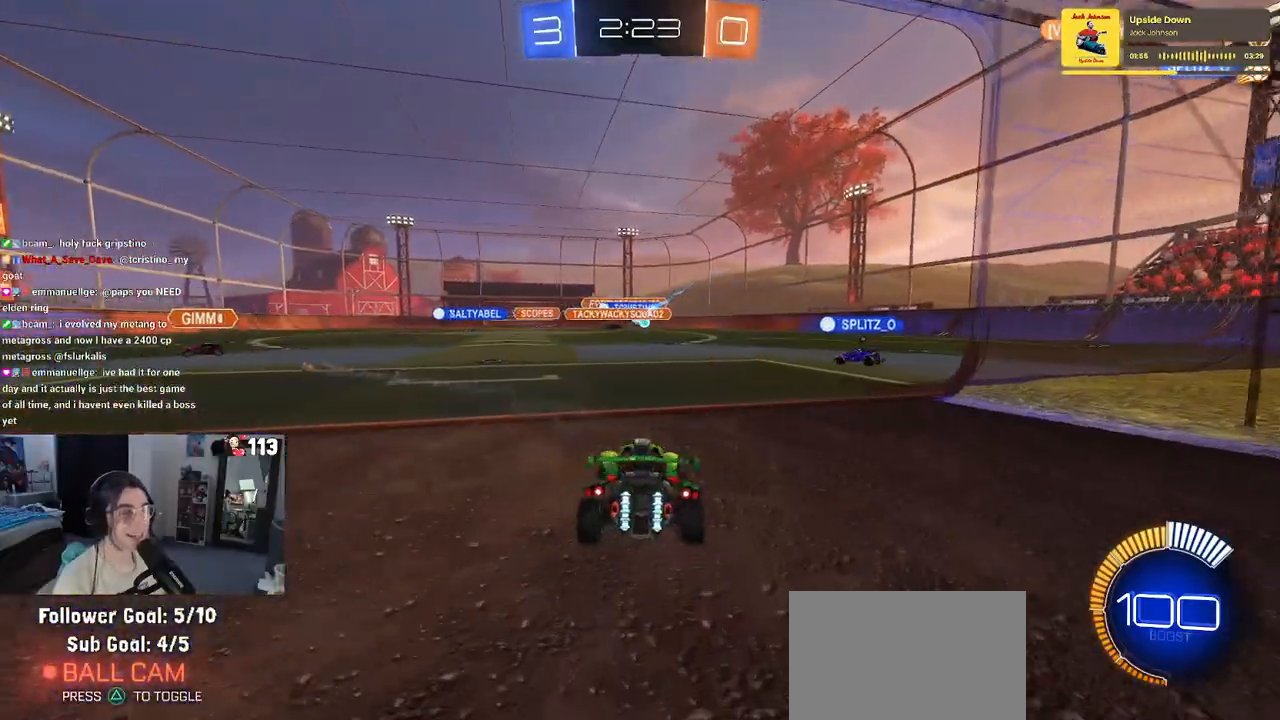
{"buttons": ["L2"], "left_stick": "right", "right_stick": "center", "events": [[83, "R2", "up"], [250, "left_stick", "center"], [283, "L2", "down"], [333, "left_stick", "right"]]}
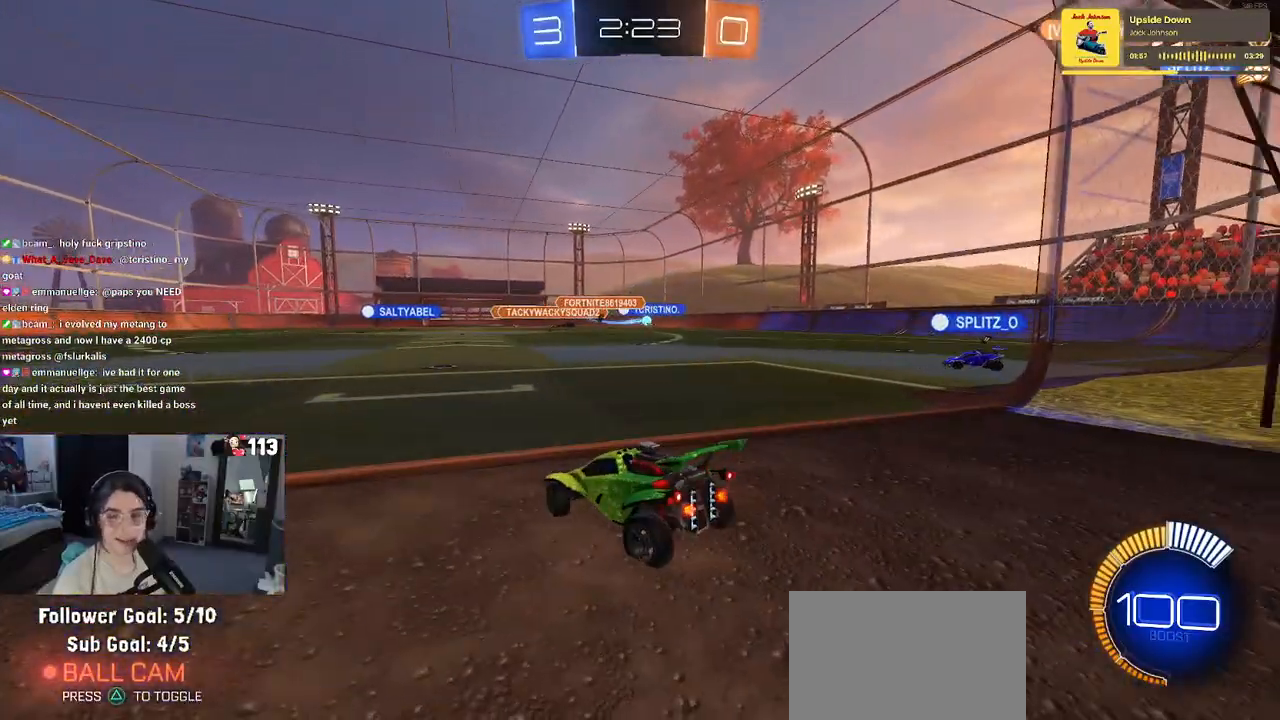
{"buttons": ["R2"], "left_stick": "center", "right_stick": "center", "events": [[350, "left_stick", "center"], [383, "R2", "down"], [433, "L2", "up"]]}
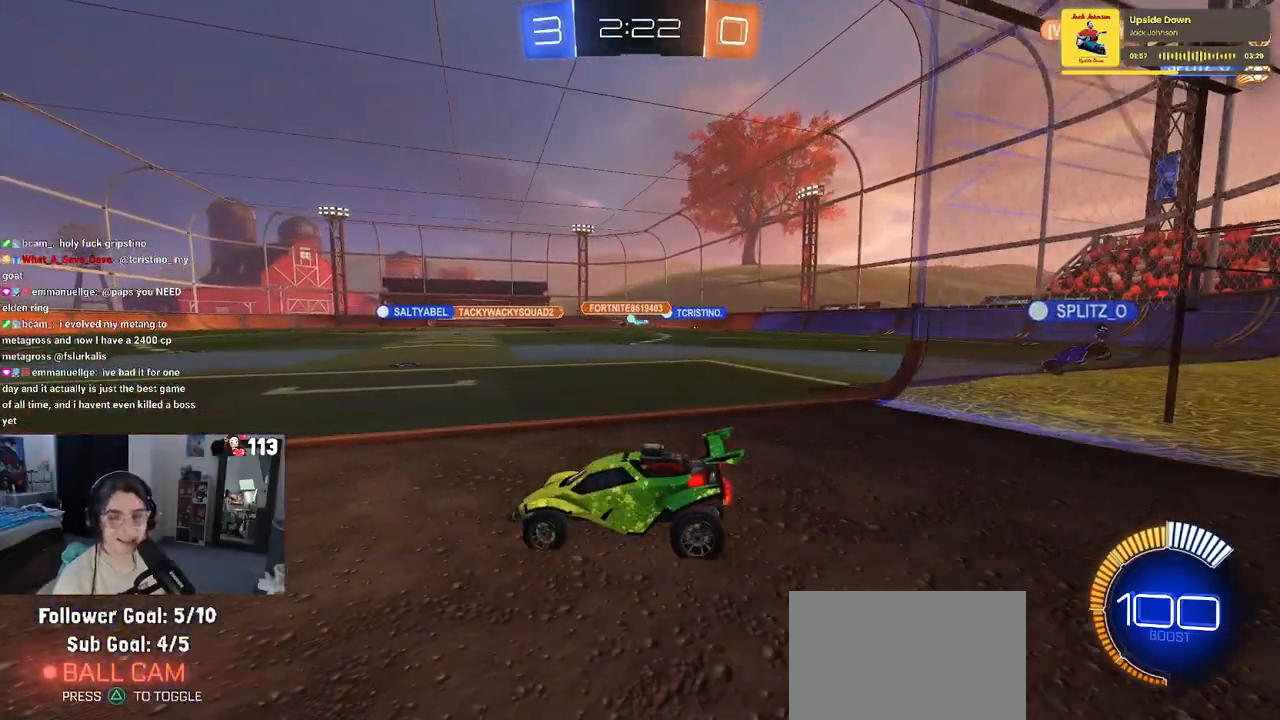
{"buttons": ["R2"], "left_stick": "right", "right_stick": "center", "events": [[200, "left_stick", "right"]]}
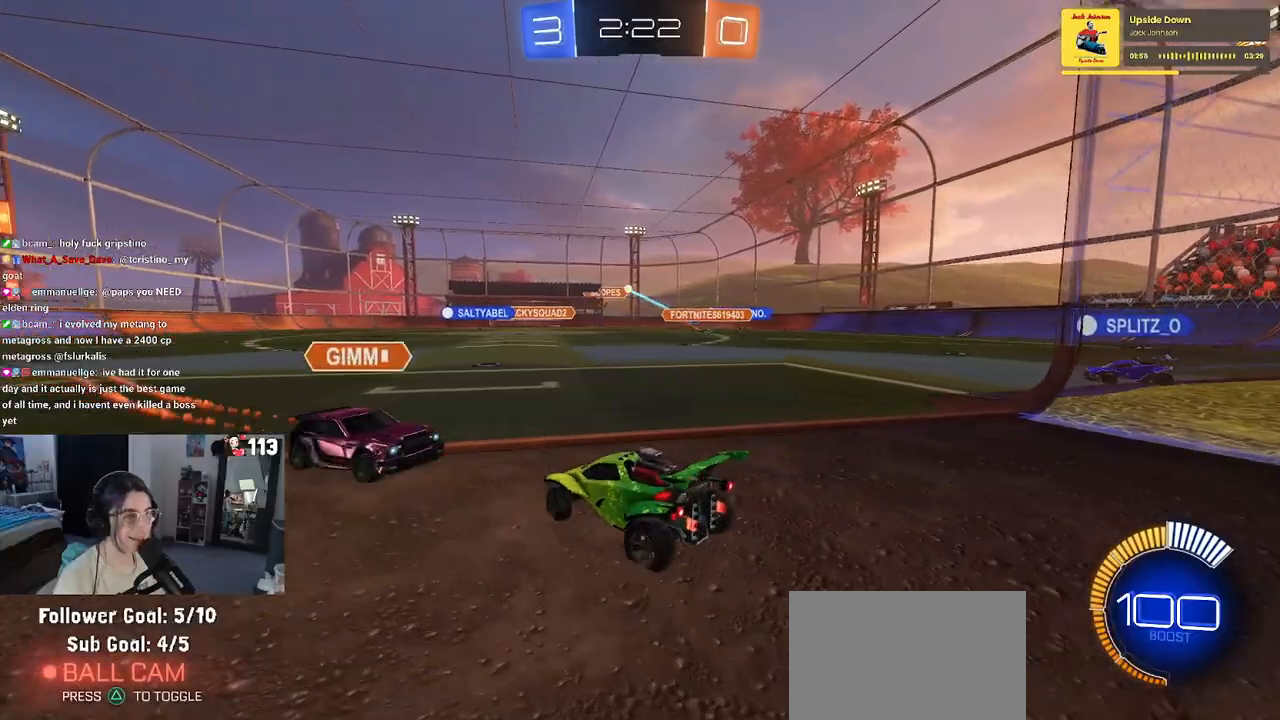
{"buttons": [], "left_stick": "center", "right_stick": "center", "events": [[50, "left_stick", "center"], [133, "left_stick", "left"], [233, "R2", "up"], [267, "left_stick", "center"]]}
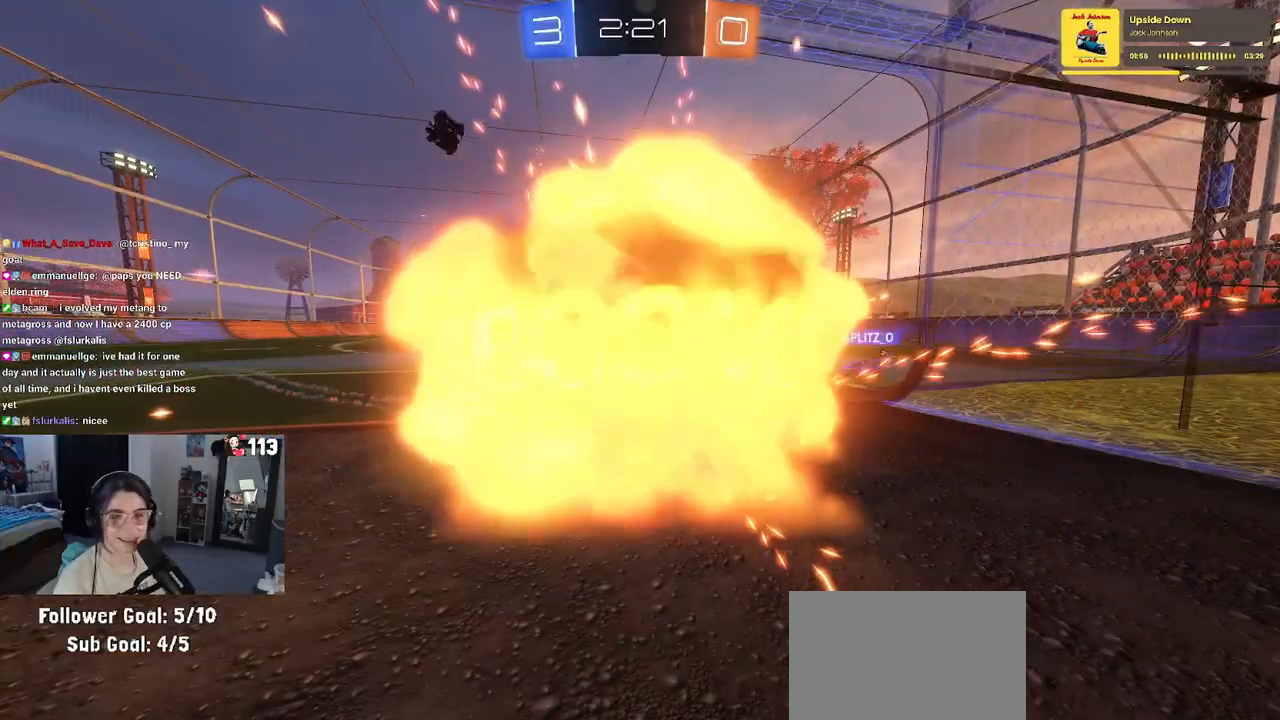
{"buttons": [], "left_stick": "center", "right_stick": "center", "events": []}
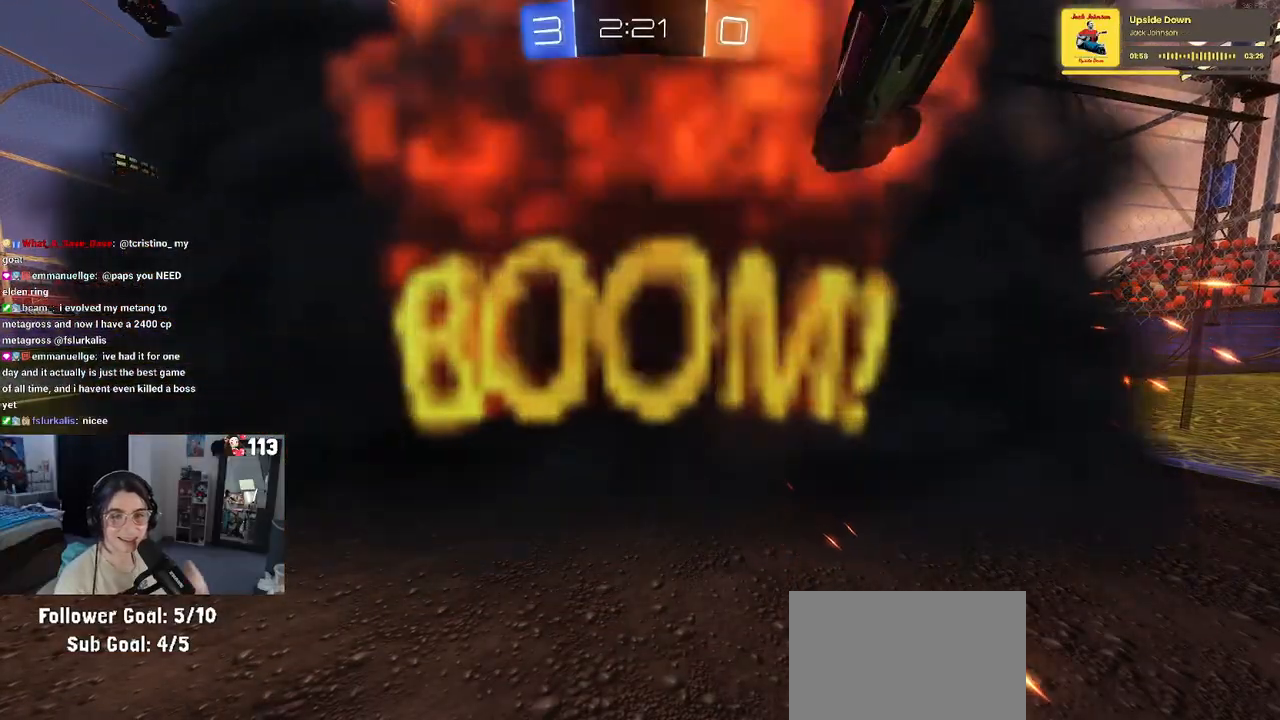
{"buttons": [], "left_stick": "center", "right_stick": "center", "events": []}
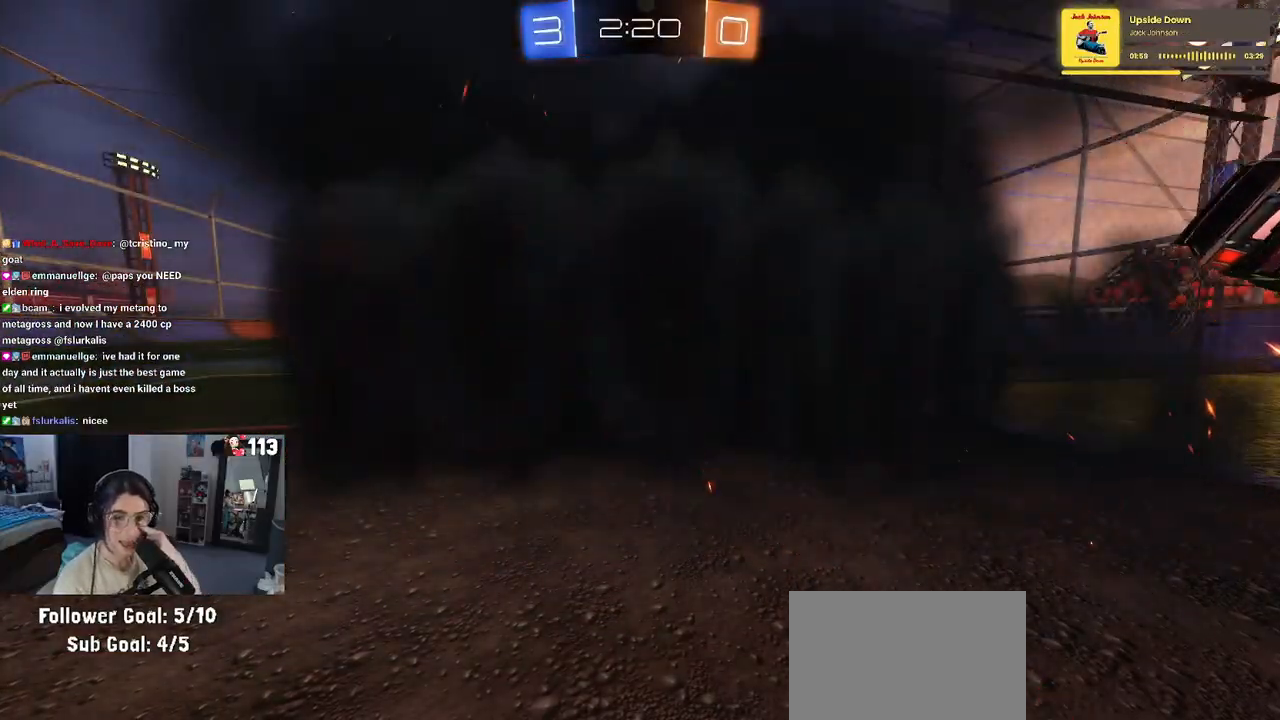
{"buttons": [], "left_stick": "center", "right_stick": "center", "events": []}
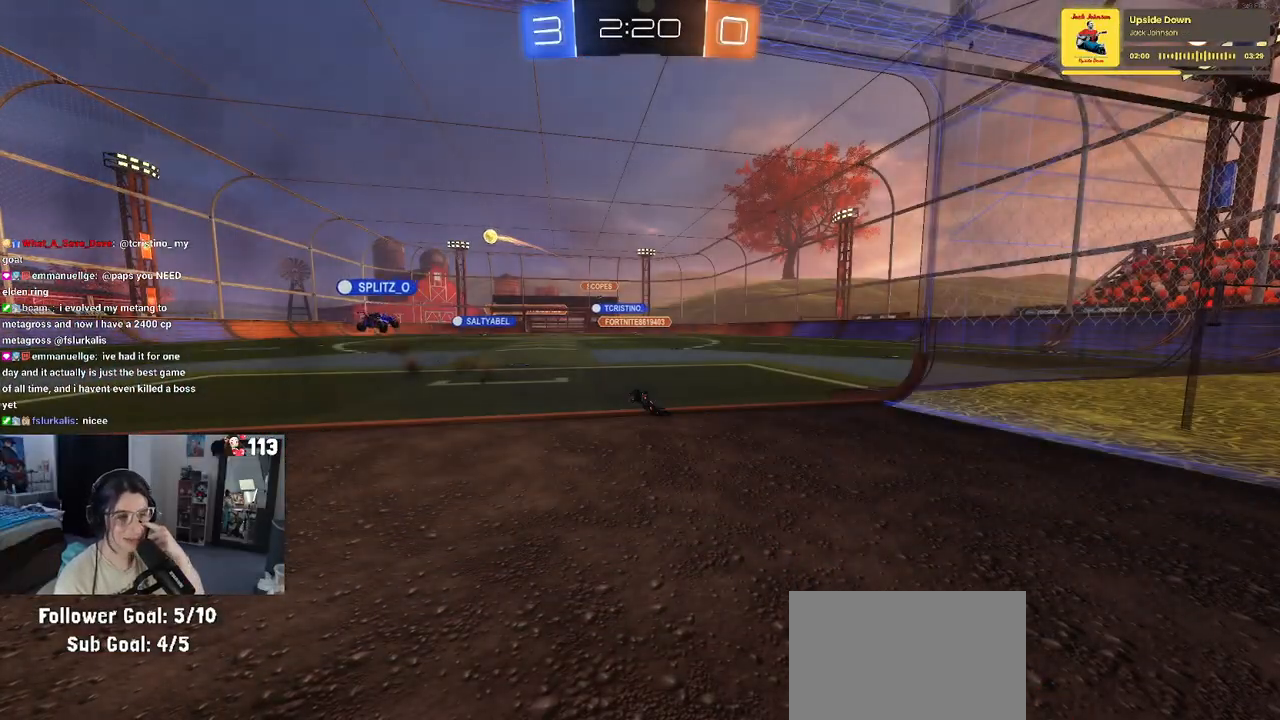
{"buttons": [], "left_stick": "center", "right_stick": "center", "events": []}